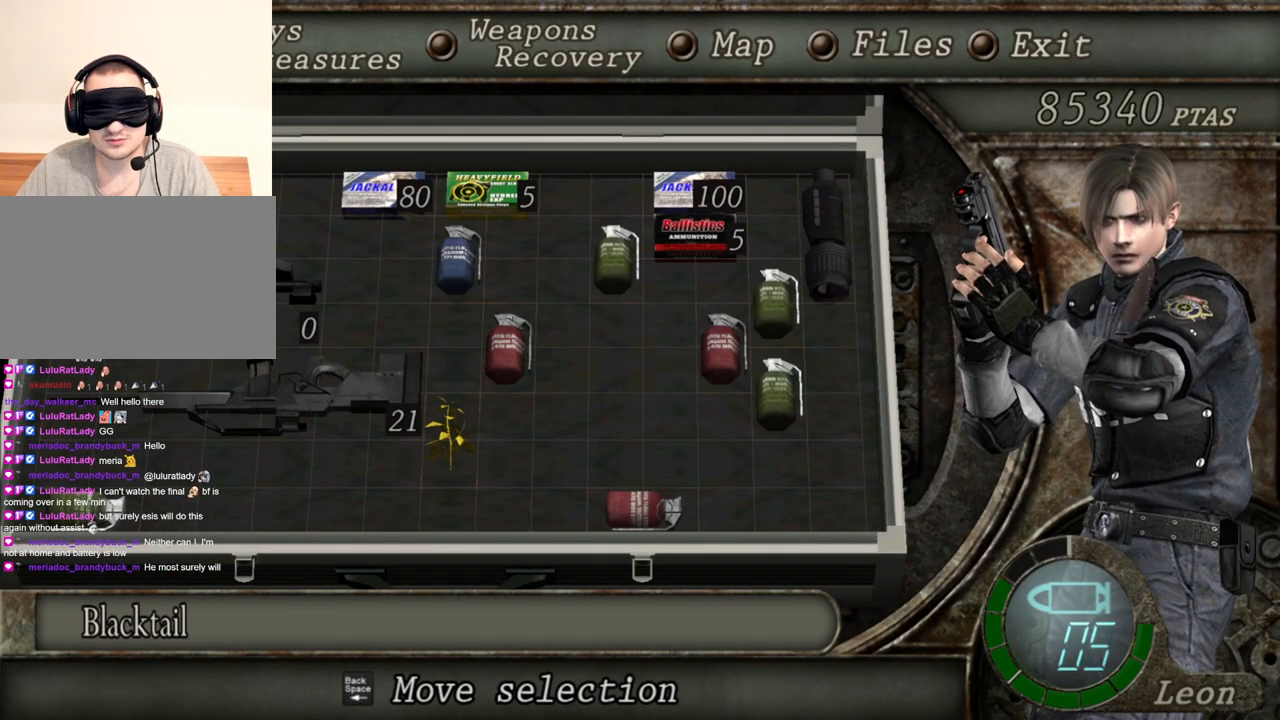
Gameplay with keyboard and mouse; each line is a JSON object with the keys and mouse buttons held at the frame after it. "events" lists presses ("down") and releases ("up") of "1", "2", "3", "4", "5", "a", "b", "c", "d", "e", "f", "g", "q", "r", "s", "shift", "space", "t", "tab", "tilde", "v", "w", "x", "z", "mouse_left", "mouse_wheel", "mouse_right", "mouse_mb4" and "mouse_mb5" between this image and that frame as [ms after this image, input, new state], when the widget could be followed in between. "mouse_left", "mouse_wheel", "mouse_right", "mouse_mb4", "mouse_mb5" = the "left", "wheel", "right", "mb4", "mb5" buttons of the "mouse" list. No other keys are recorded. "wheel" means that the mouse wheel is clicked or scrolled. Mouse movement is not recorded. Not read: alt ctrl.
{"keys": [], "mouse": [], "events": [[67, "tab", "down"], [167, "tab", "up"]]}
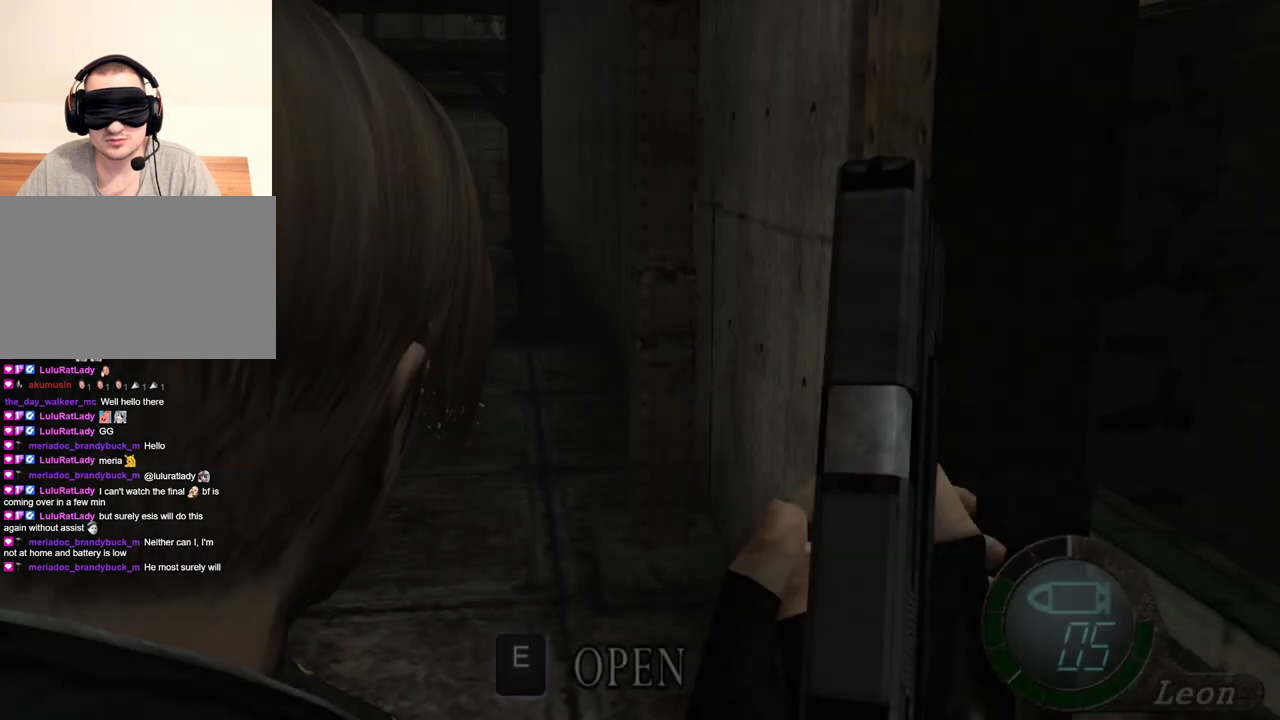
{"keys": [], "mouse": [], "events": [[100, "a", "down"], [233, "a", "up"], [267, "tab", "down"], [400, "tab", "up"]]}
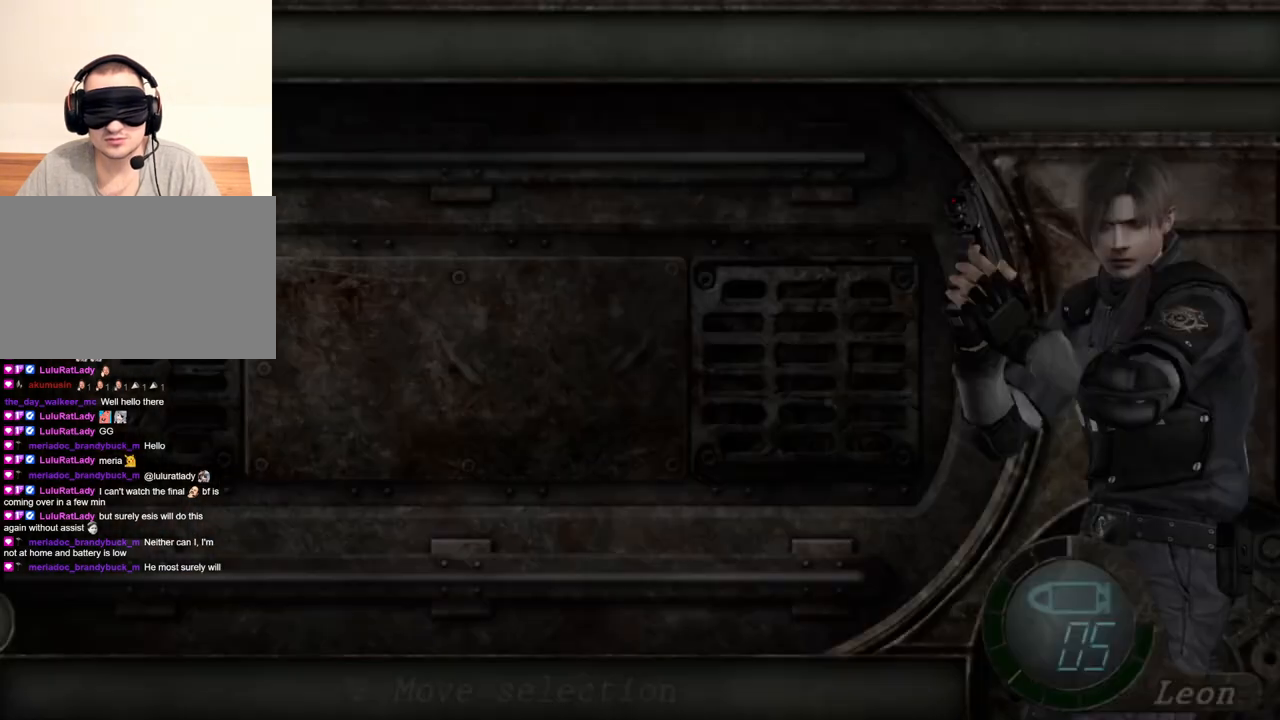
{"keys": [], "mouse": [], "events": []}
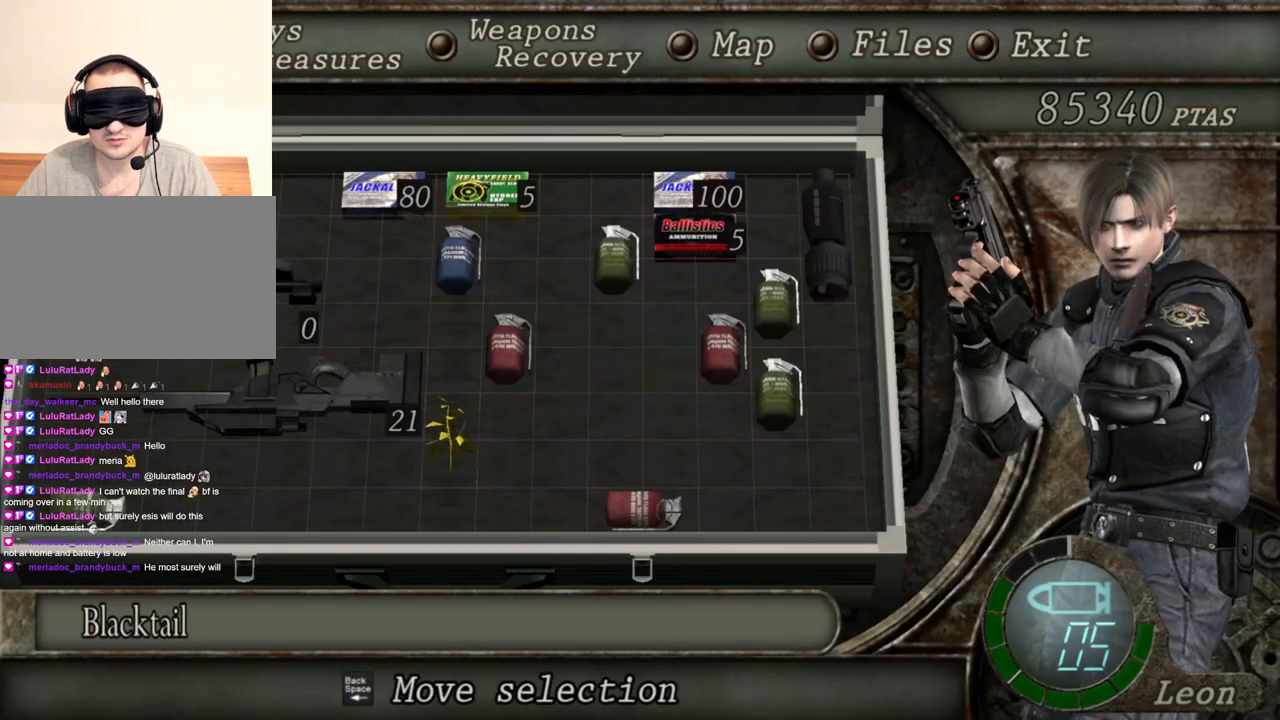
{"keys": [], "mouse": [], "events": []}
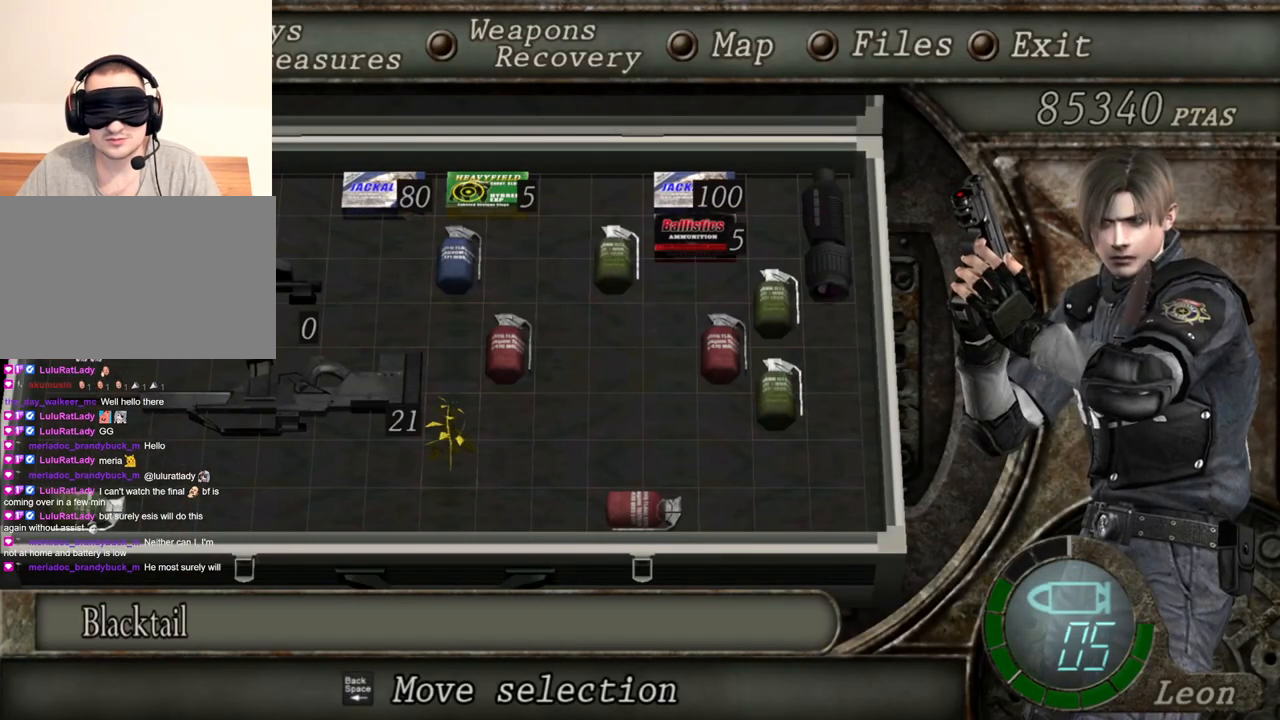
{"keys": [], "mouse": [], "events": []}
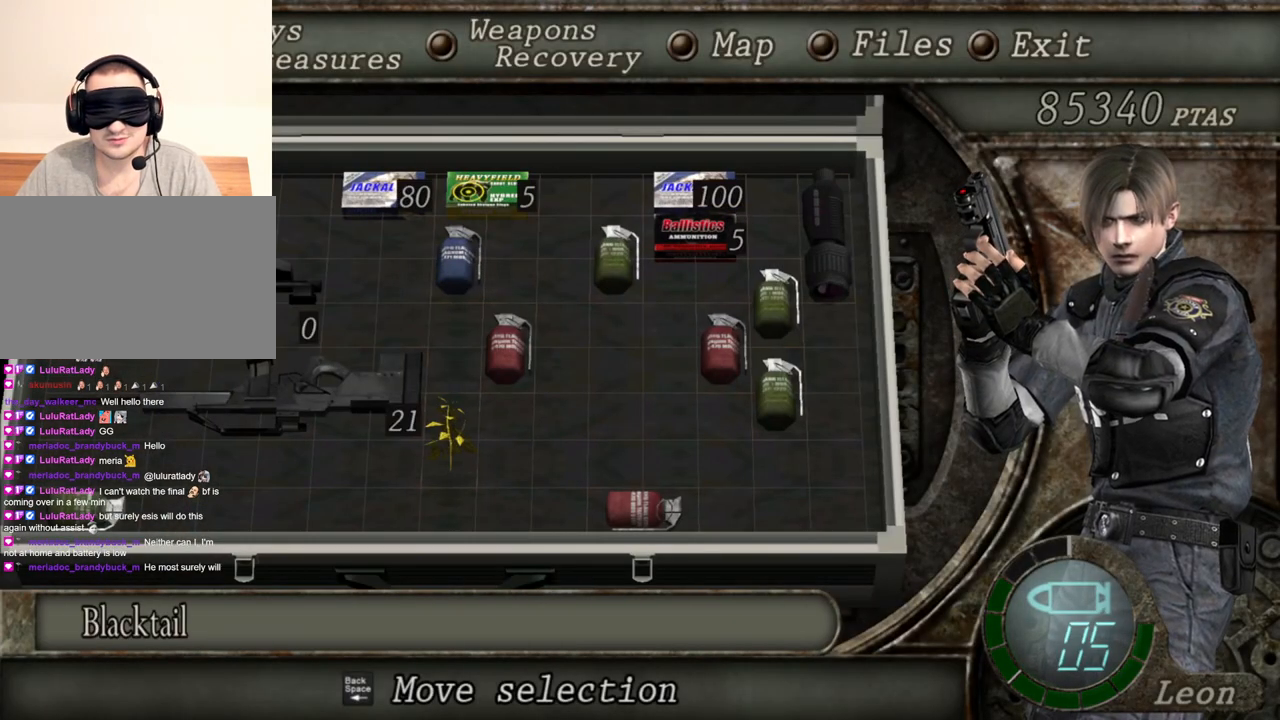
{"keys": [], "mouse": [], "events": []}
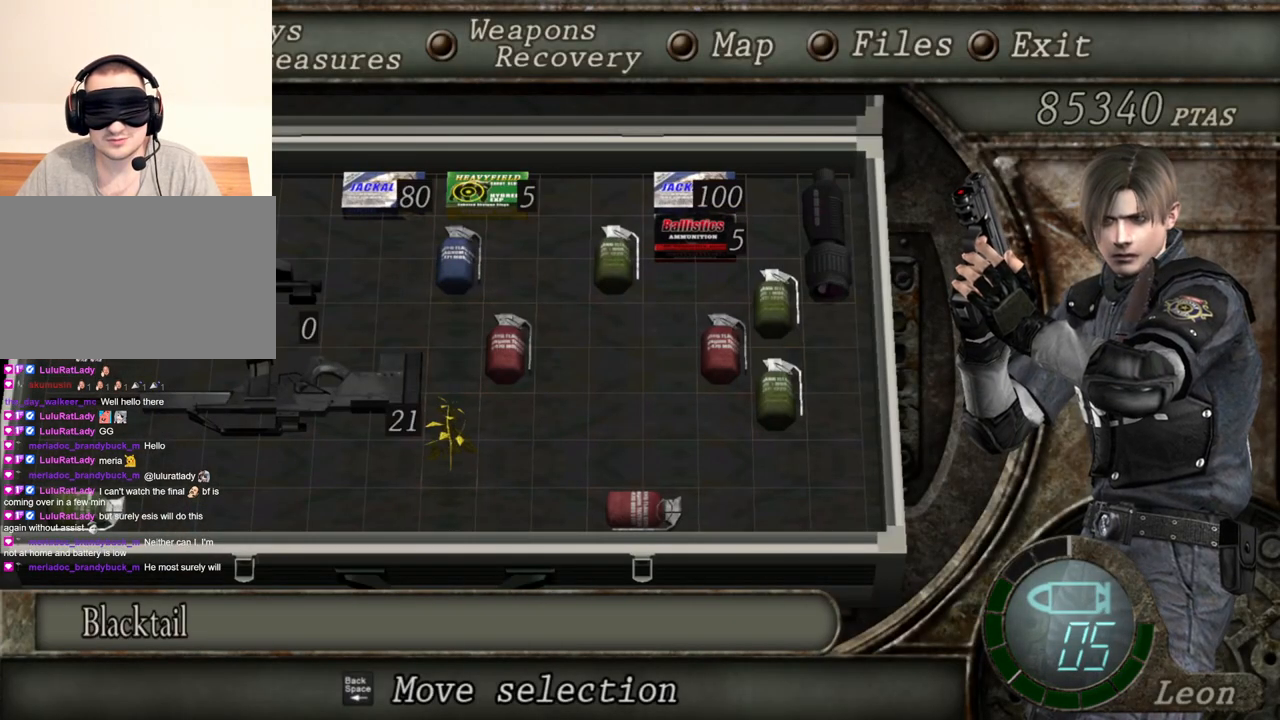
{"keys": [], "mouse": [], "events": []}
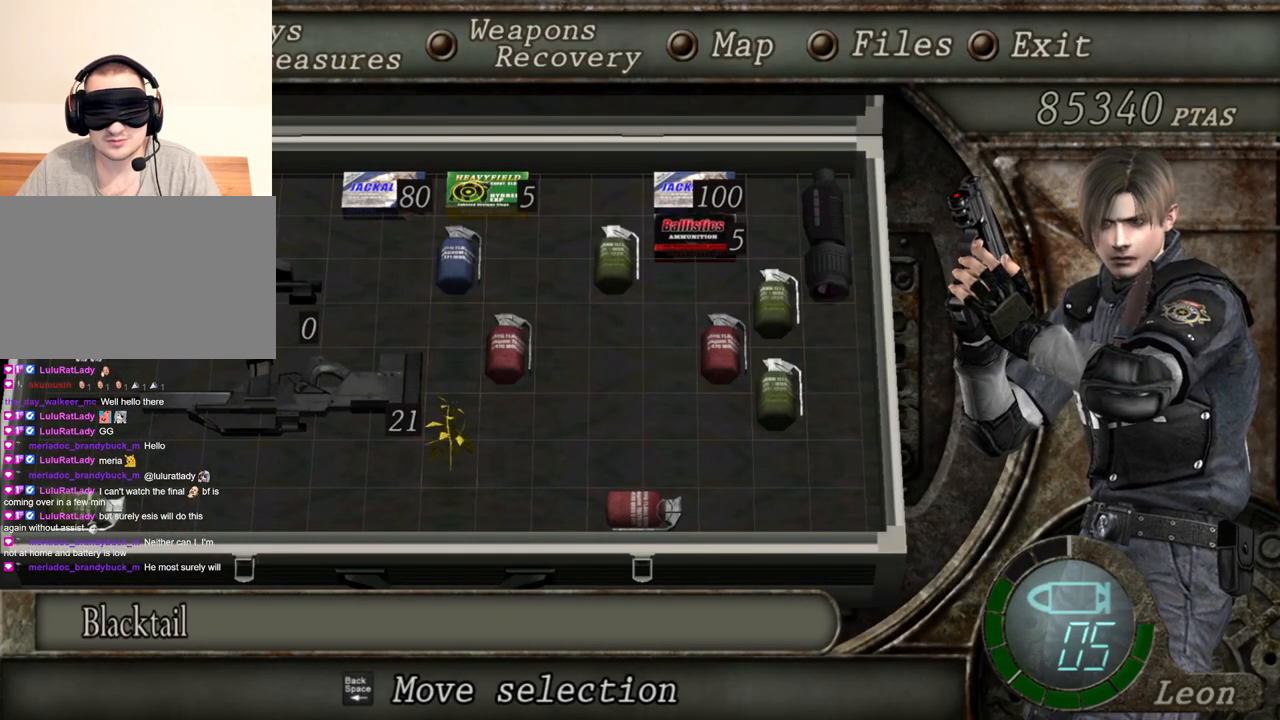
{"keys": [], "mouse": [], "events": []}
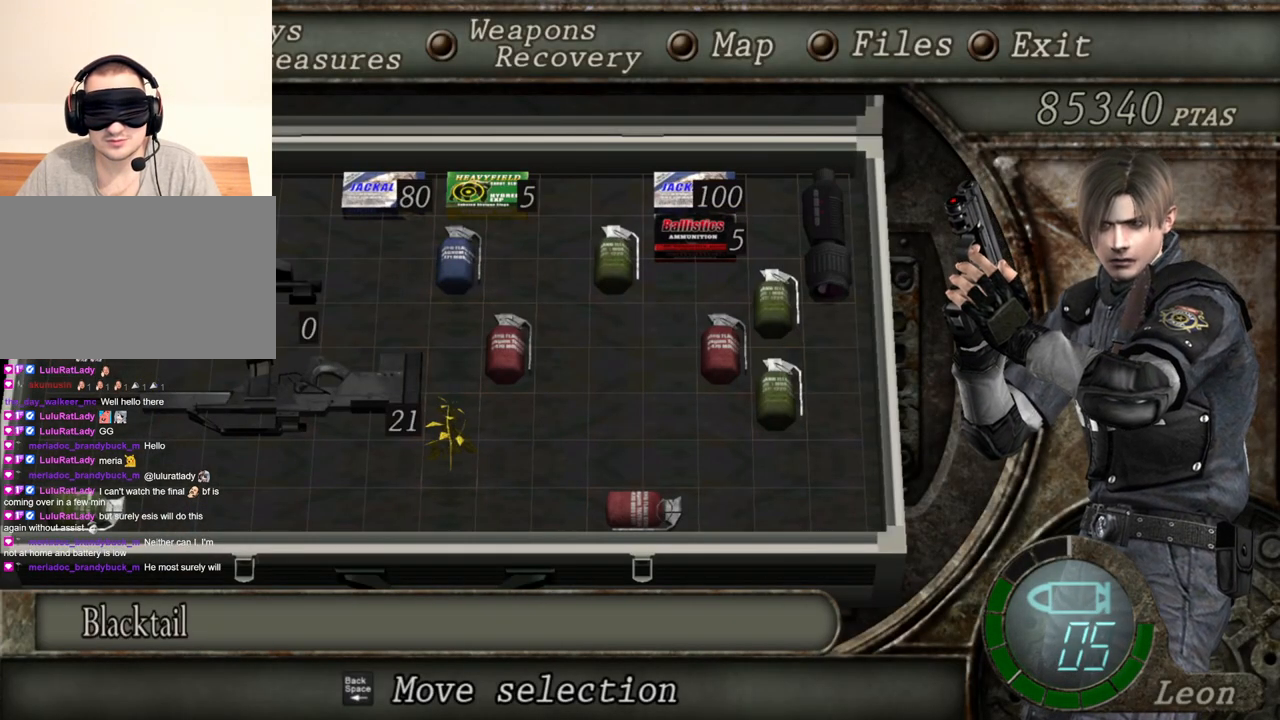
{"keys": [], "mouse": [], "events": []}
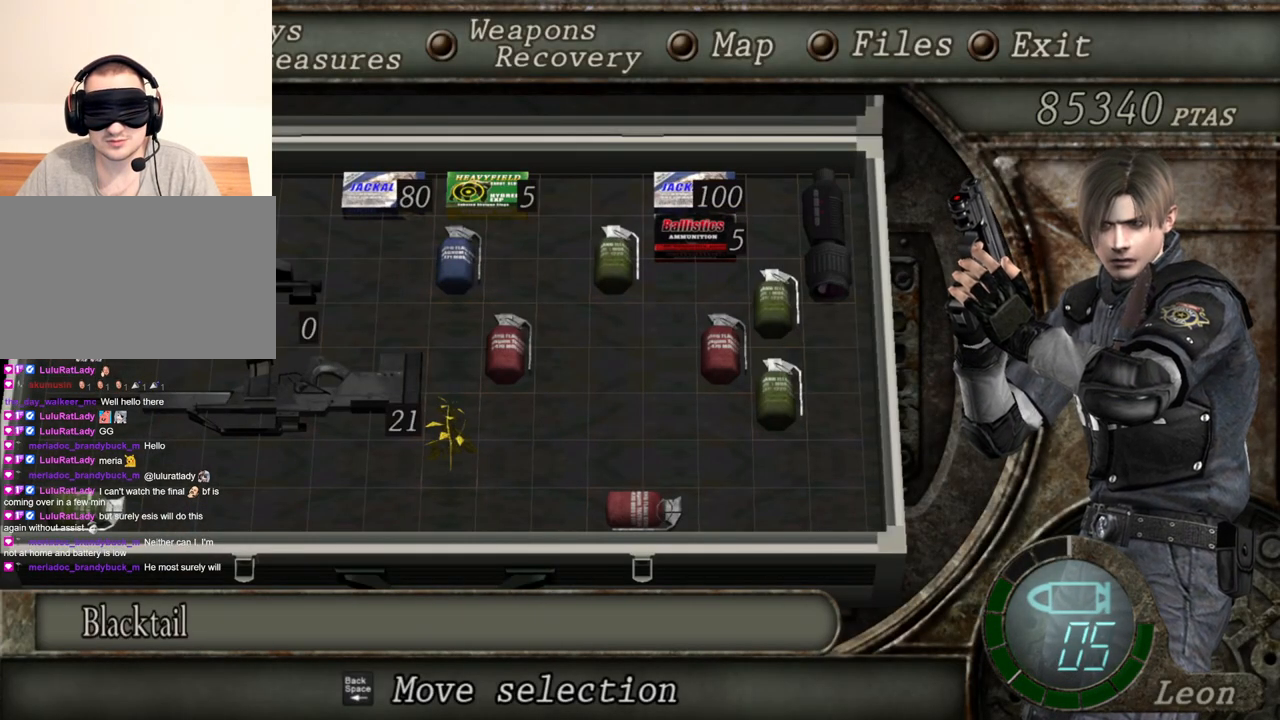
{"keys": [], "mouse": [], "events": []}
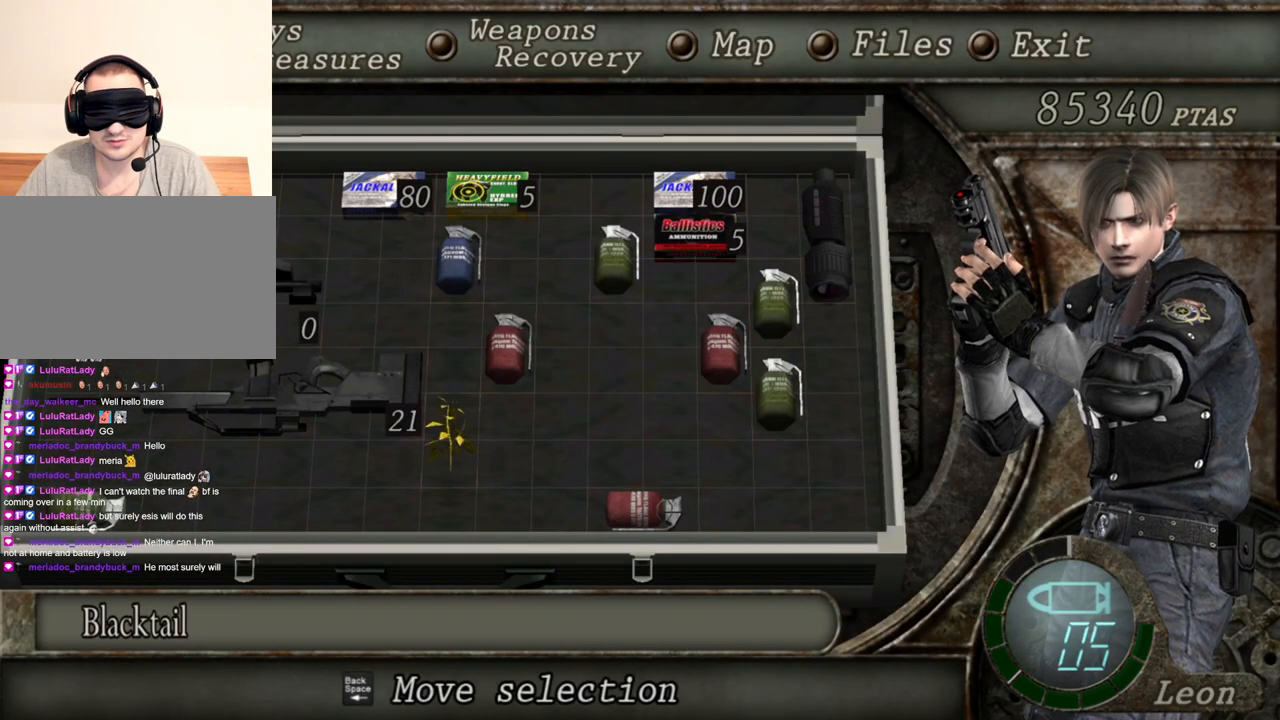
{"keys": [], "mouse": [], "events": [[134, "tab", "down"], [267, "tab", "up"]]}
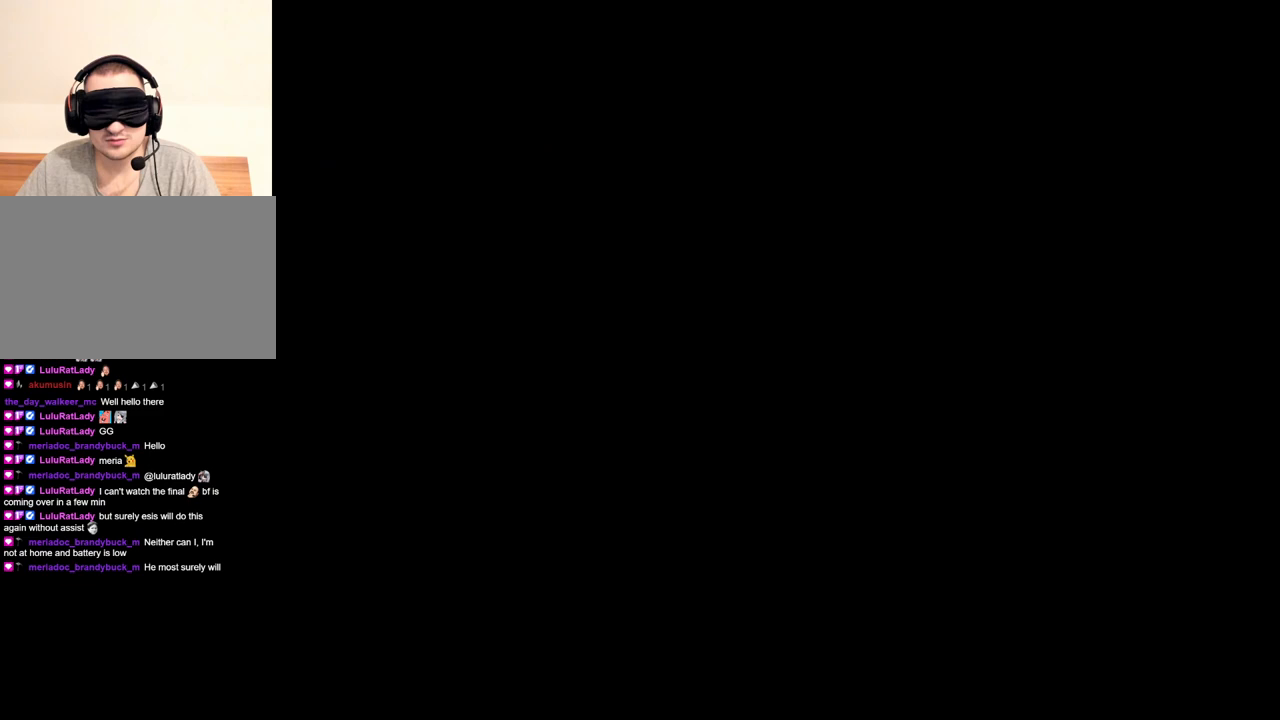
{"keys": ["tab"], "mouse": [], "events": [[200, "a", "down"], [300, "a", "up"], [400, "tab", "down"]]}
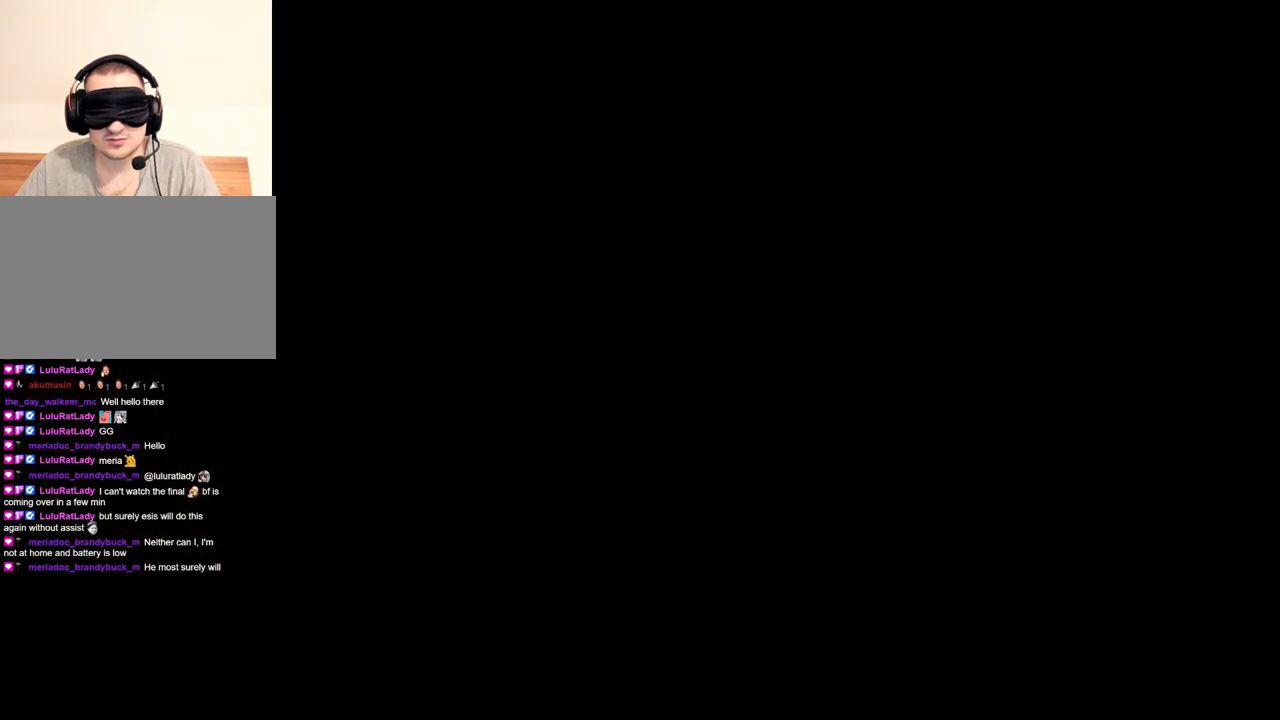
{"keys": [], "mouse": [], "events": [[34, "tab", "up"]]}
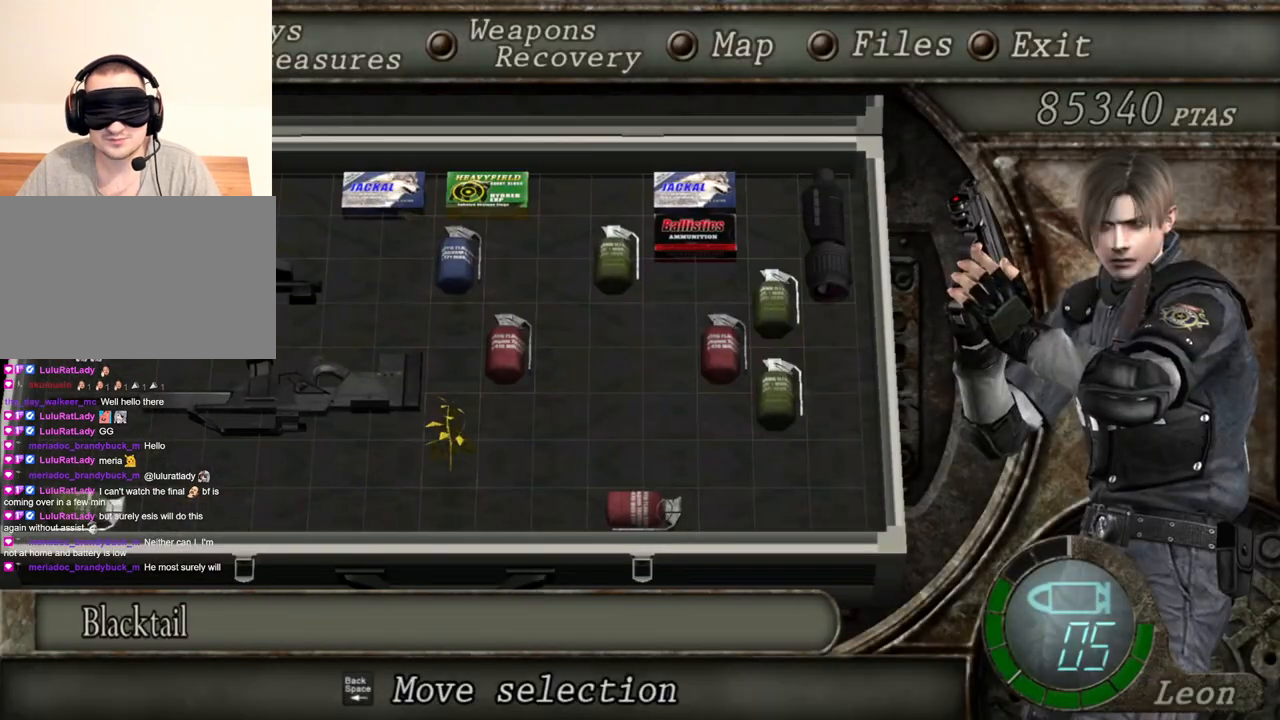
{"keys": [], "mouse": [], "events": []}
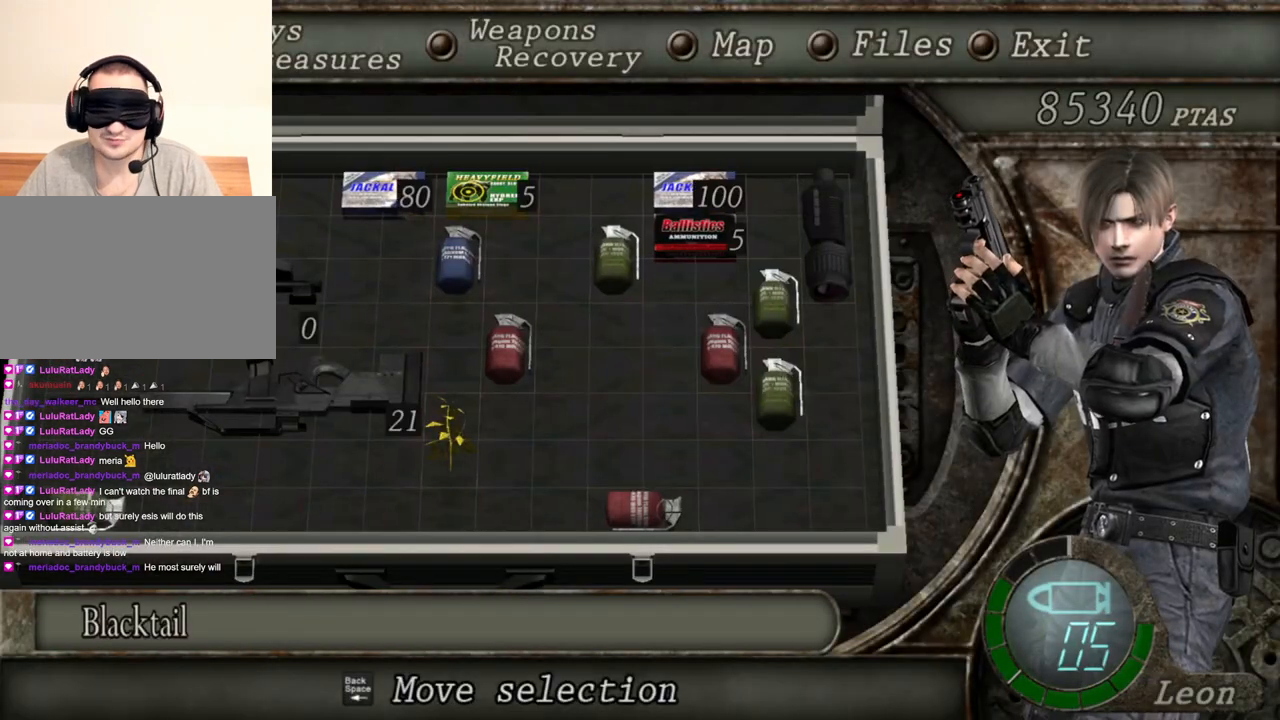
{"keys": [], "mouse": [], "events": []}
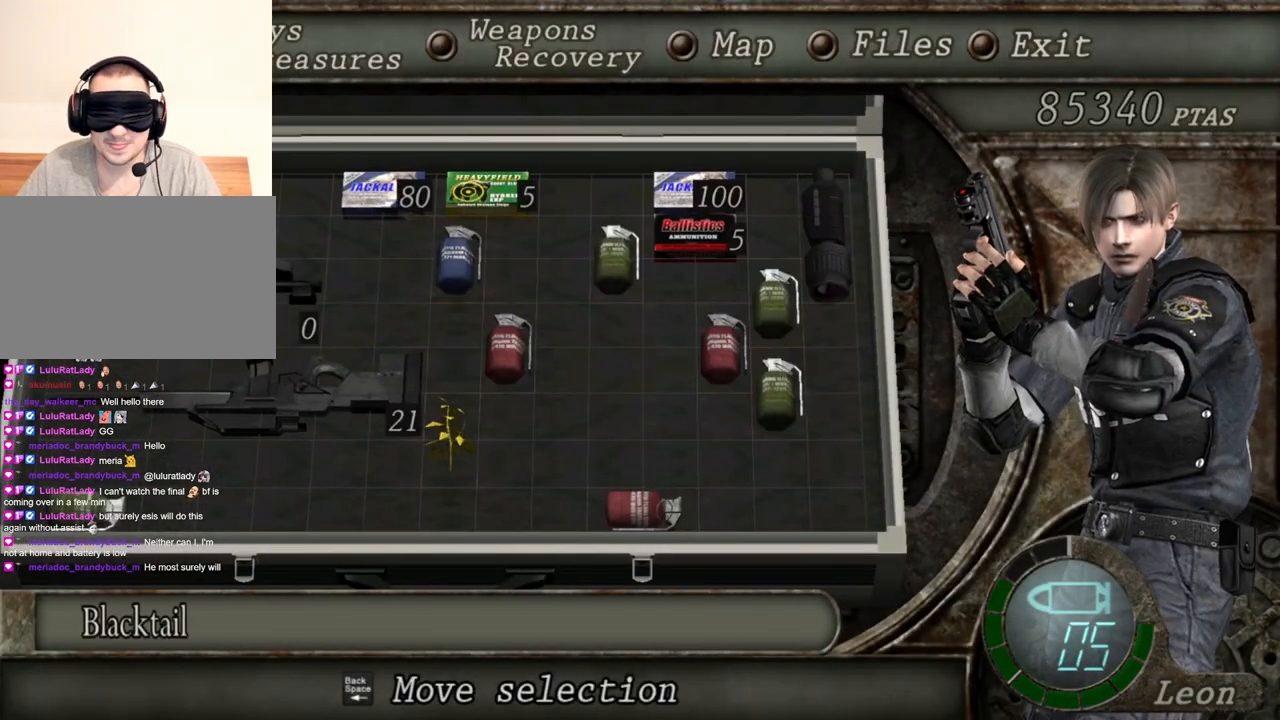
{"keys": [], "mouse": [], "events": []}
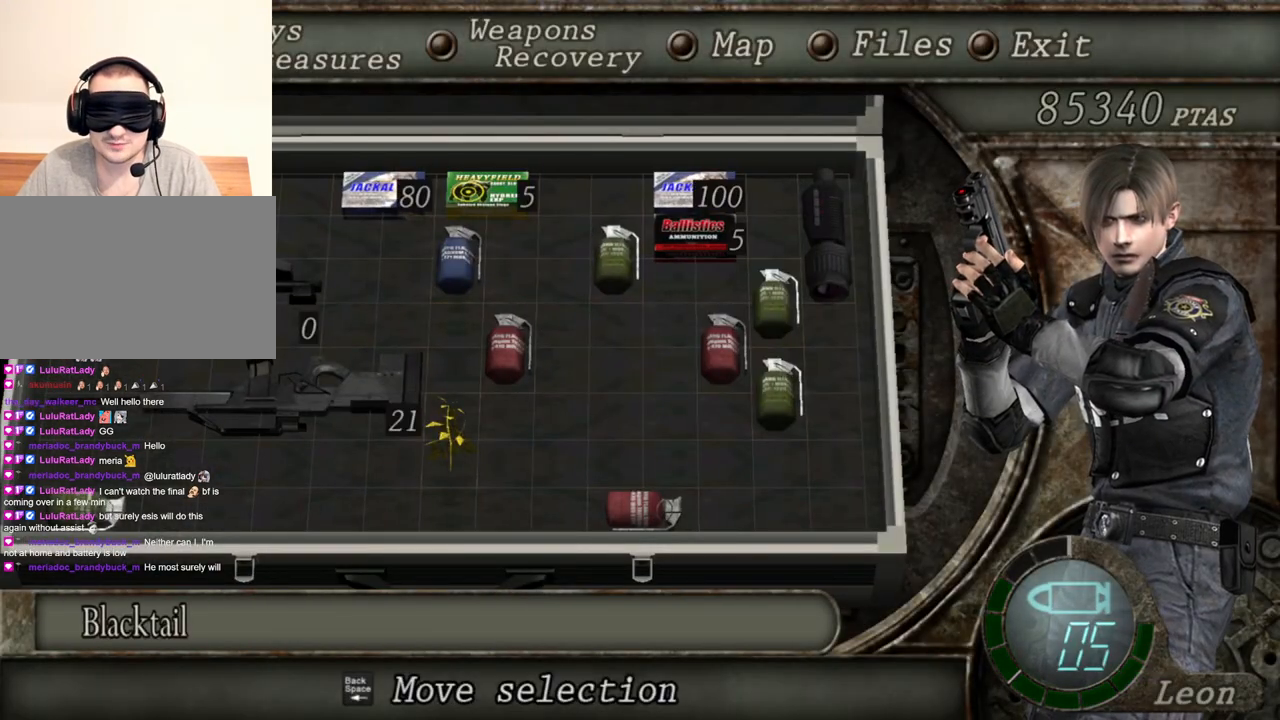
{"keys": [], "mouse": [], "events": []}
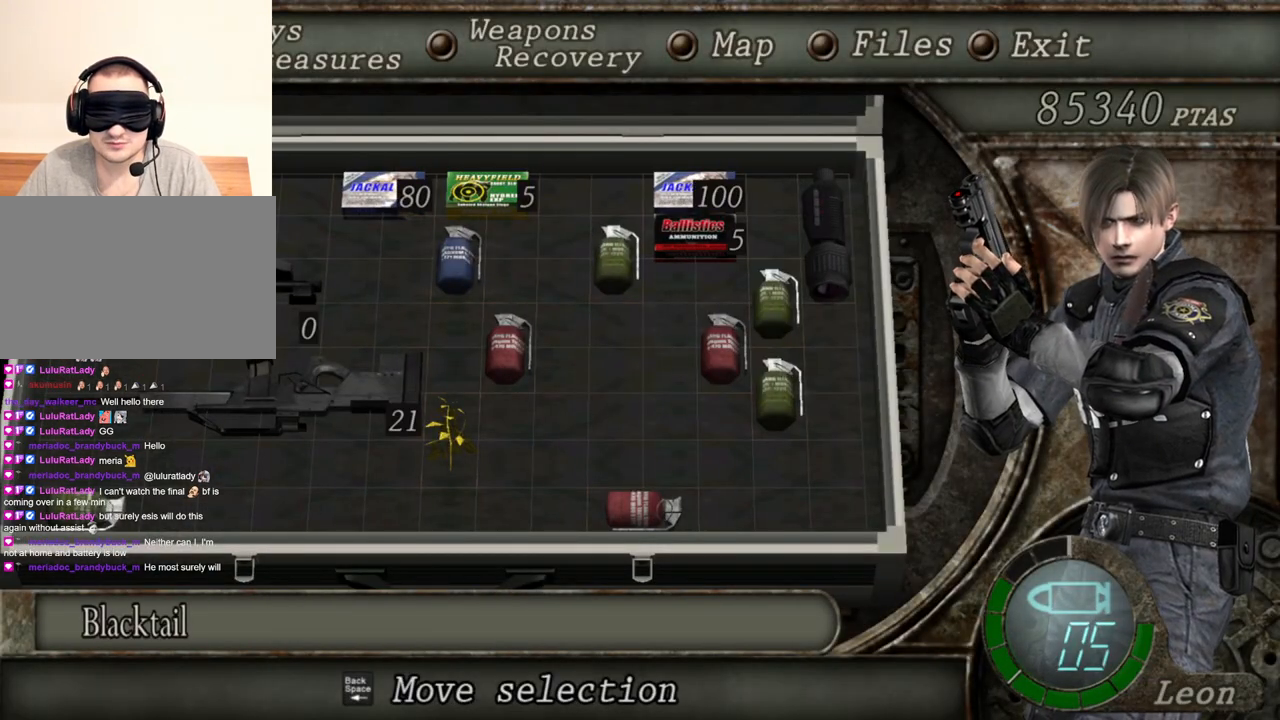
{"keys": [], "mouse": ["right"], "events": [[133, "tab", "down"], [200, "tab", "up"], [433, "mouse_right", "down"]]}
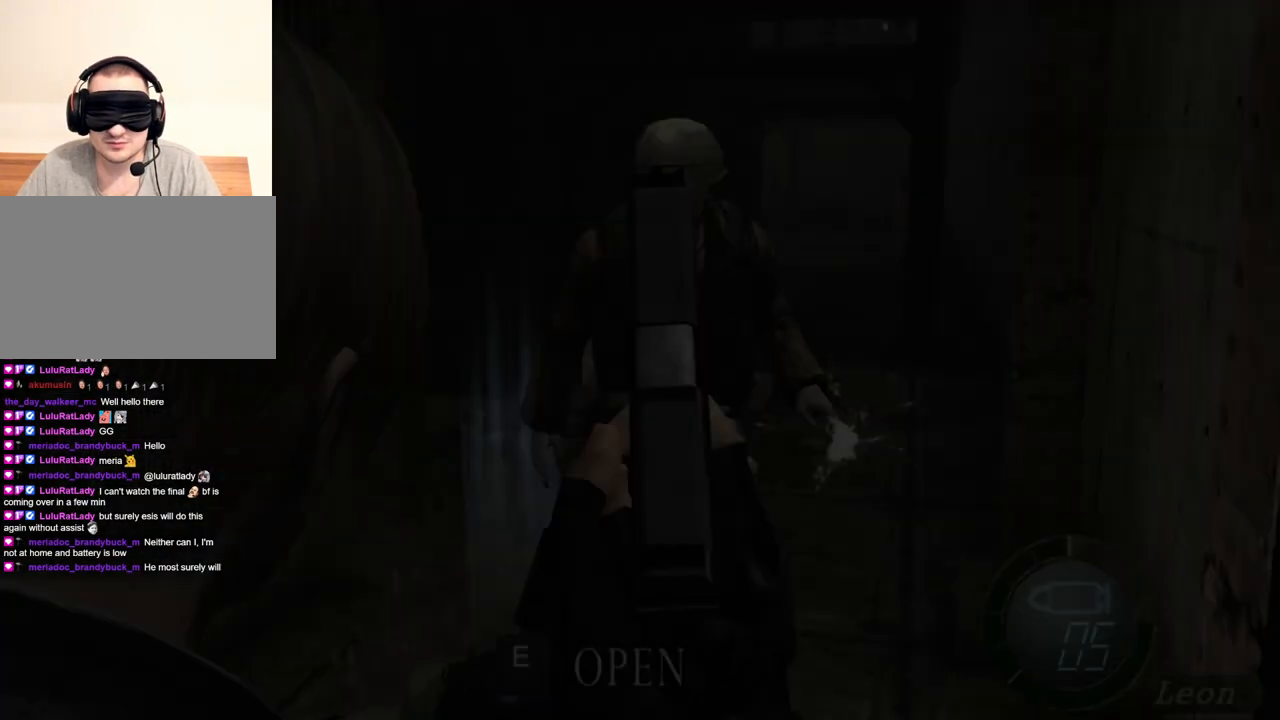
{"keys": [], "mouse": ["right"], "events": [[134, "mouse_left", "down"], [300, "mouse_left", "up"]]}
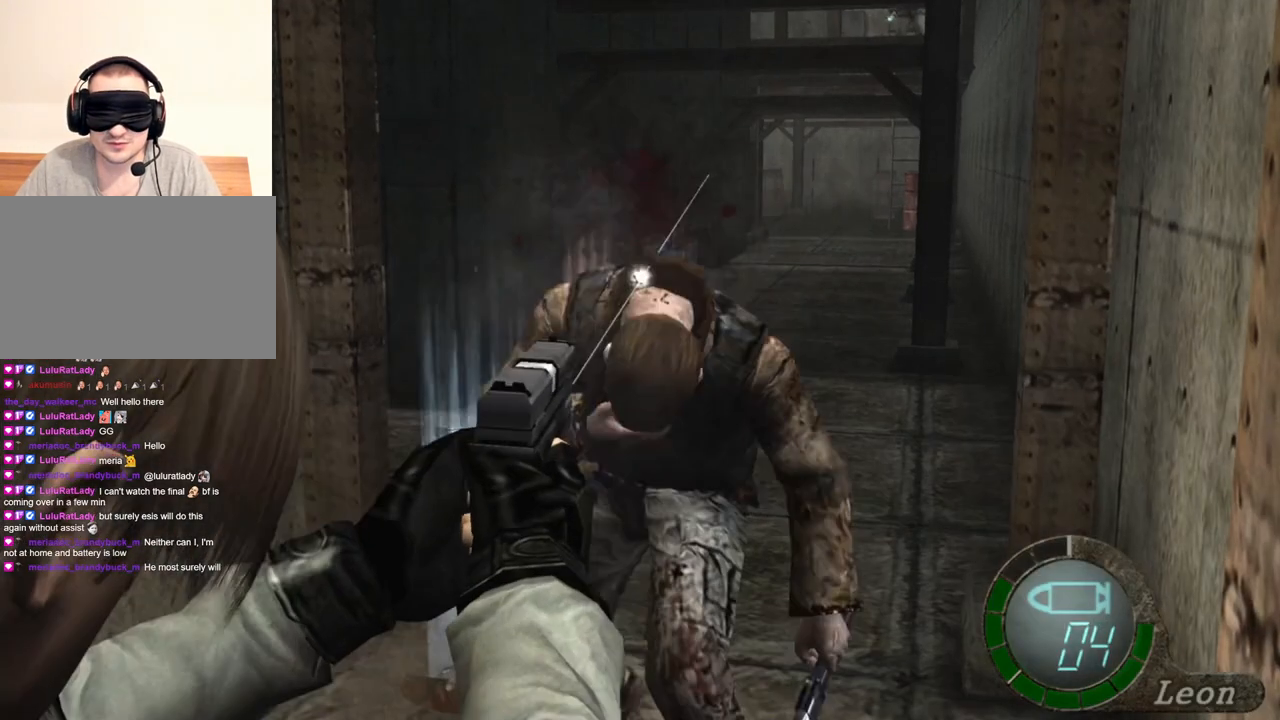
{"keys": [], "mouse": ["right"], "events": [[400, "mouse_left", "down"], [467, "mouse_left", "up"]]}
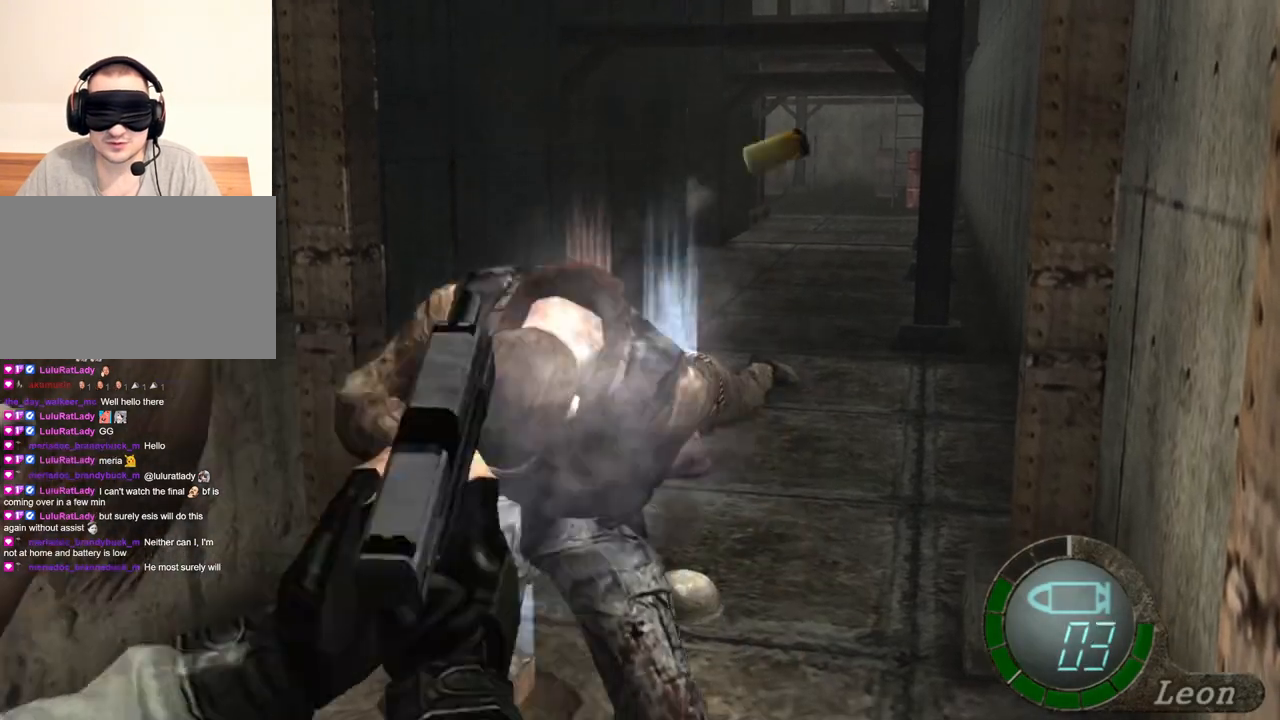
{"keys": ["tab"], "mouse": ["right"], "events": [[401, "tab", "down"]]}
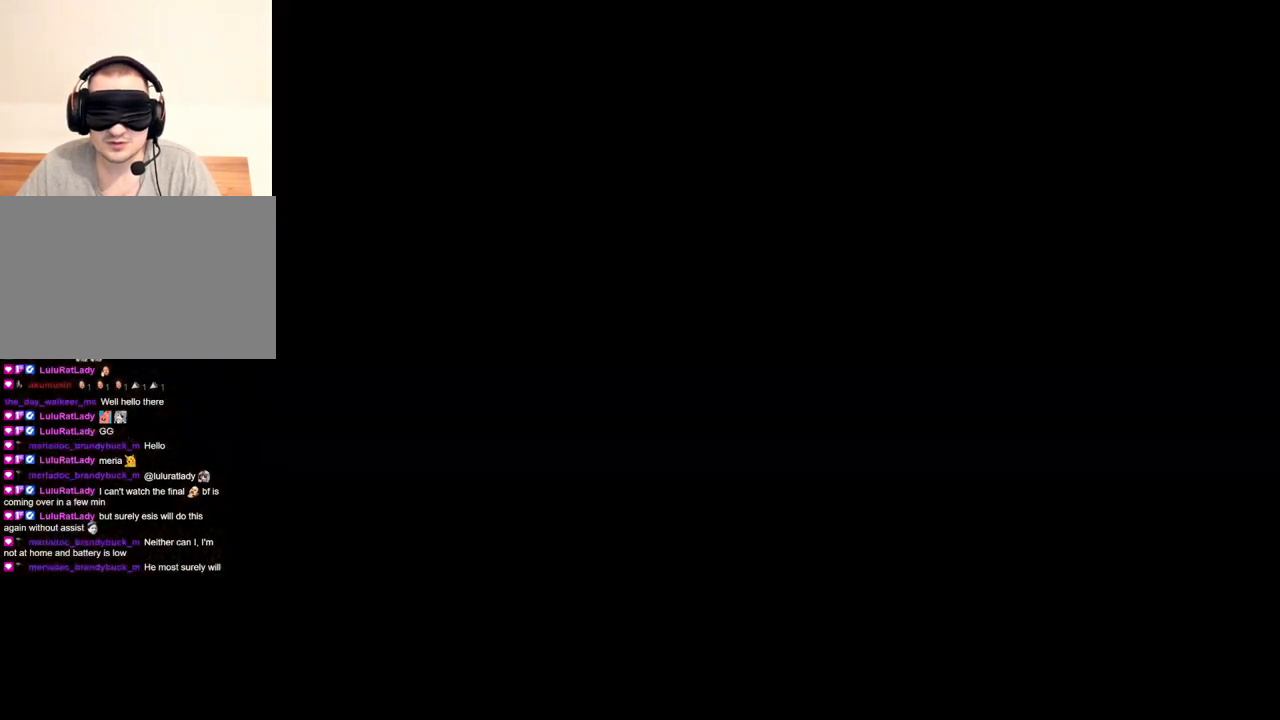
{"keys": [], "mouse": ["right"], "events": [[33, "tab", "up"]]}
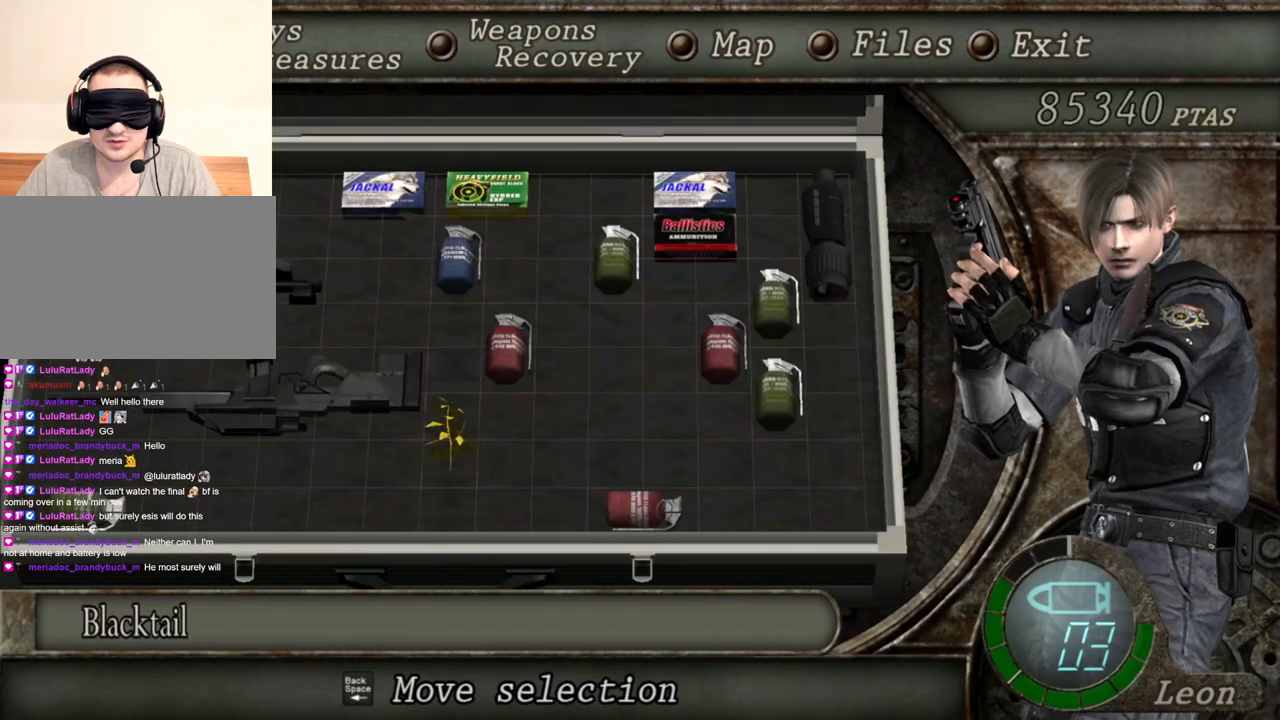
{"keys": [], "mouse": ["right"], "events": []}
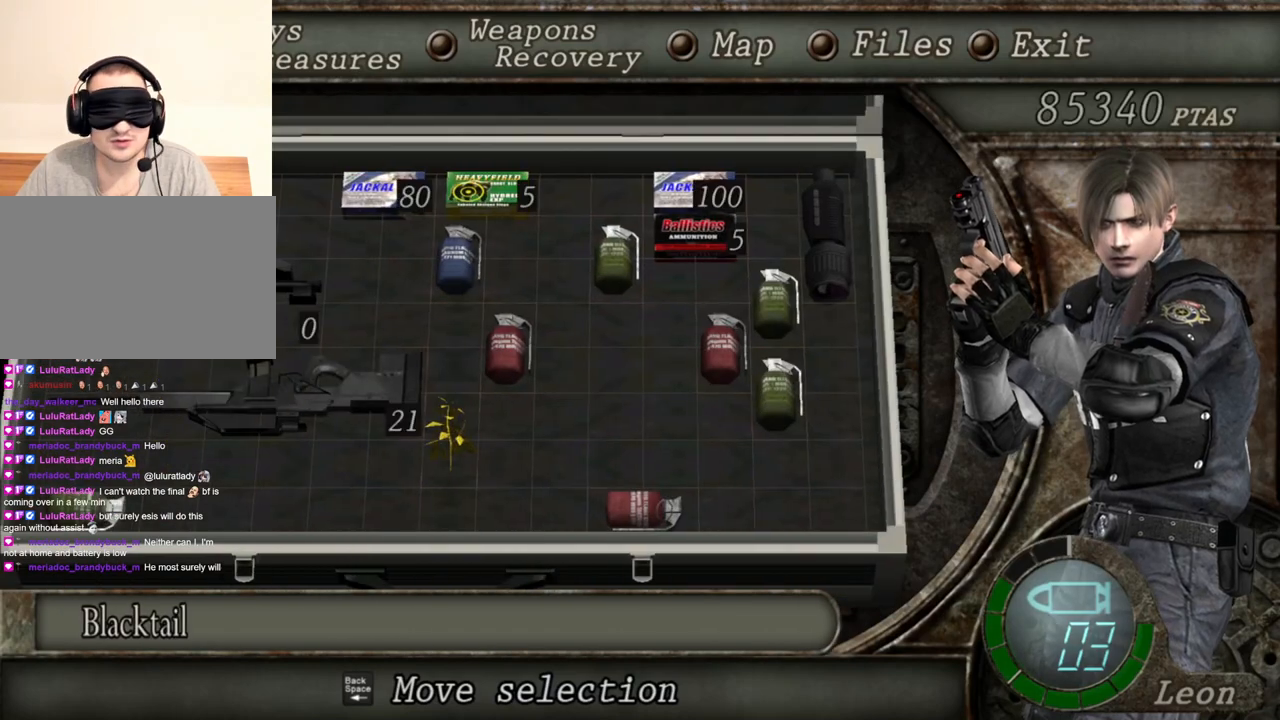
{"keys": [], "mouse": ["right"], "events": []}
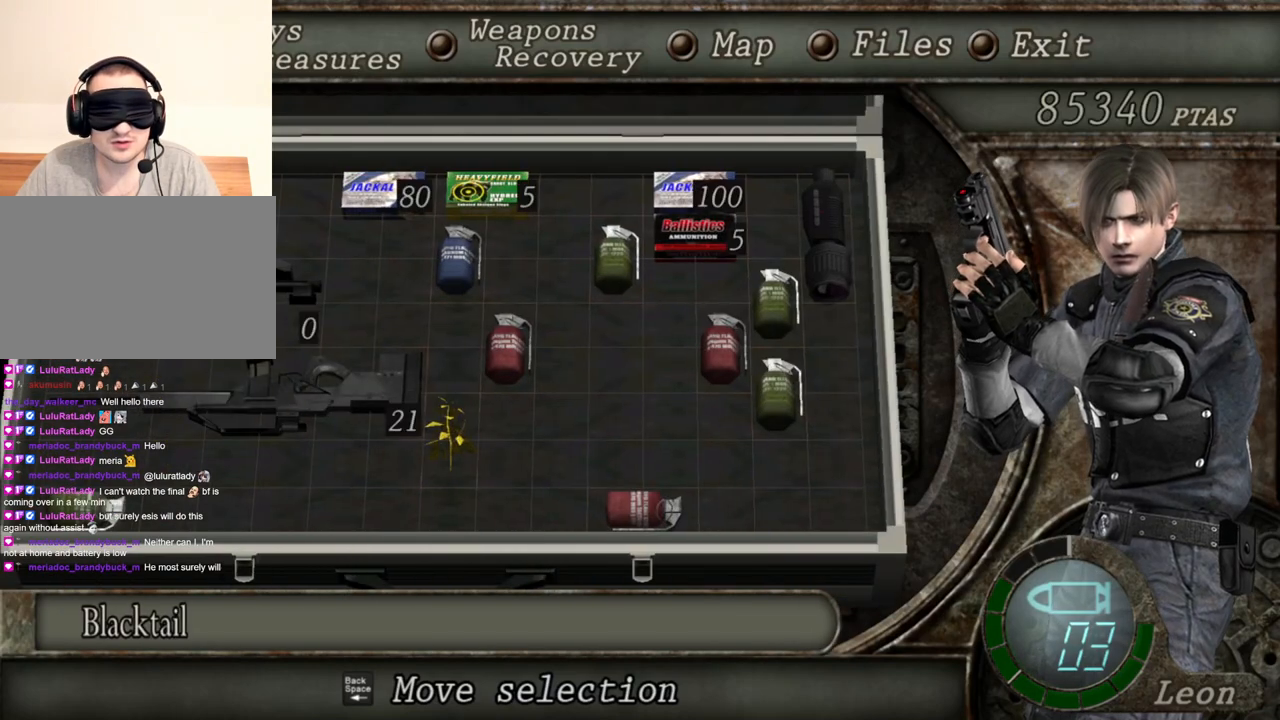
{"keys": [], "mouse": ["right"], "events": []}
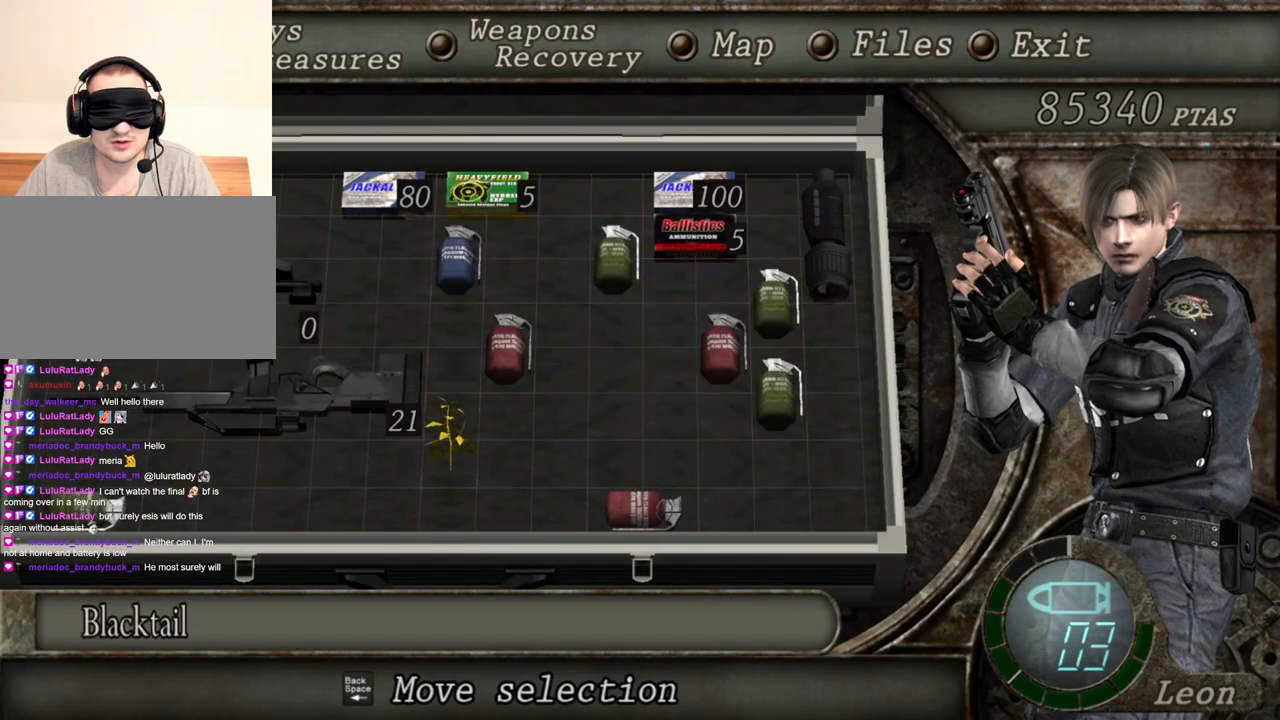
{"keys": [], "mouse": ["right"], "events": []}
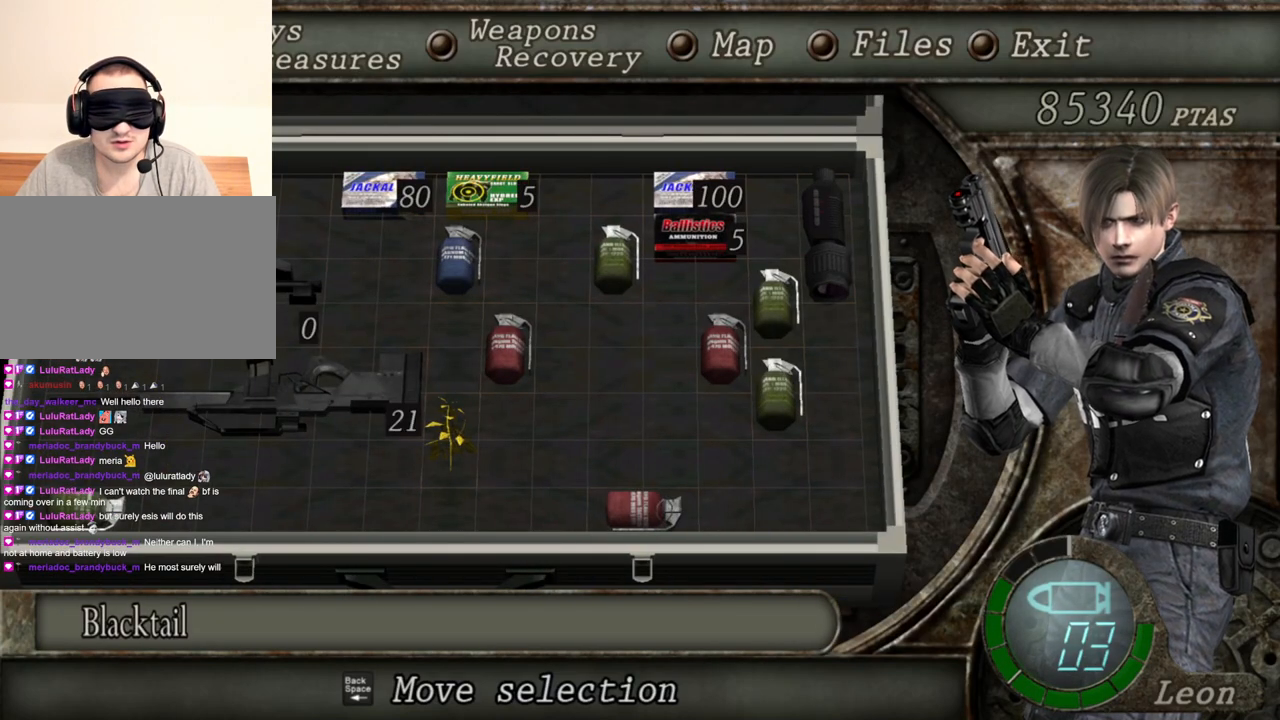
{"keys": [], "mouse": ["right"], "events": []}
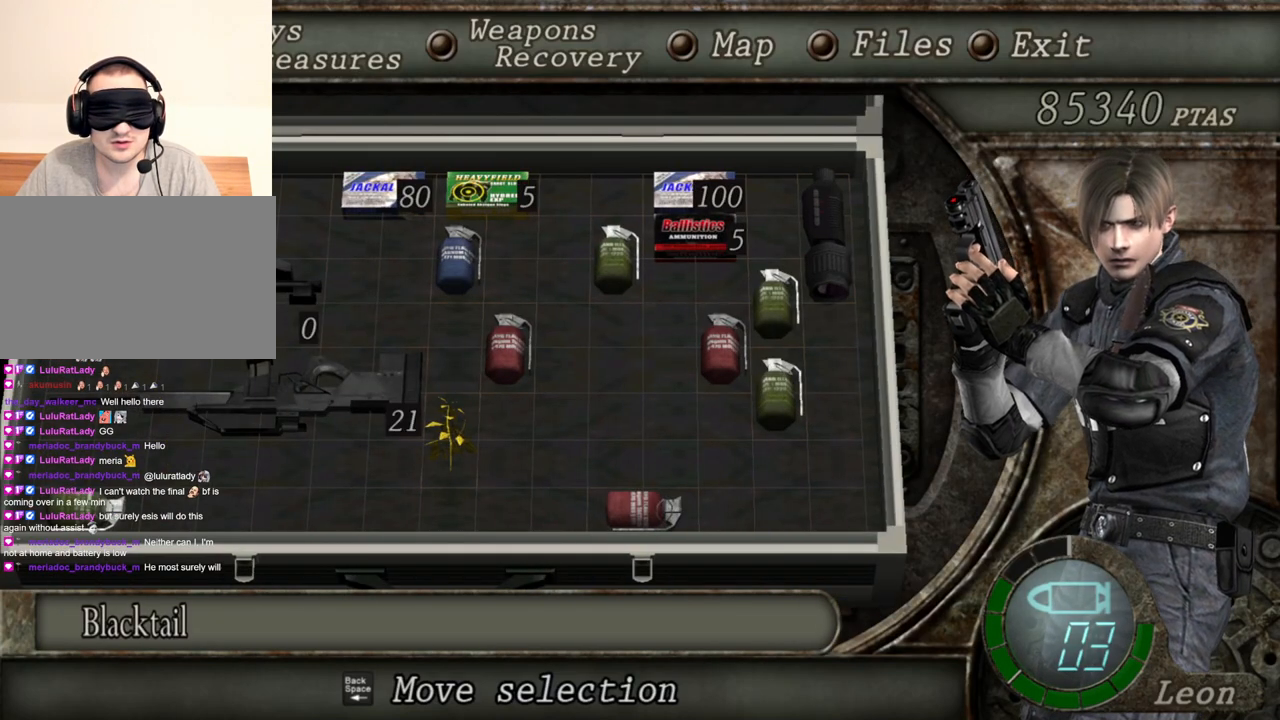
{"keys": [], "mouse": ["right"], "events": []}
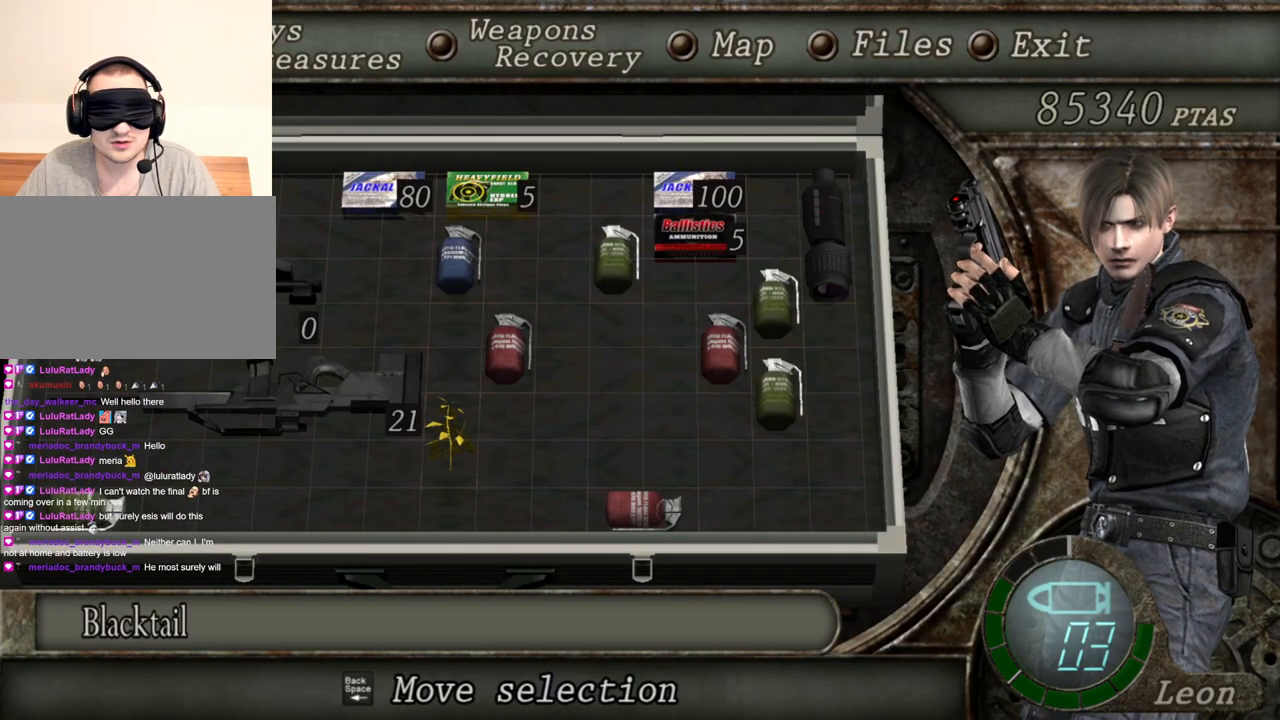
{"keys": [], "mouse": ["right"], "events": [[100, "mouse_right", "up"], [200, "mouse_right", "down"]]}